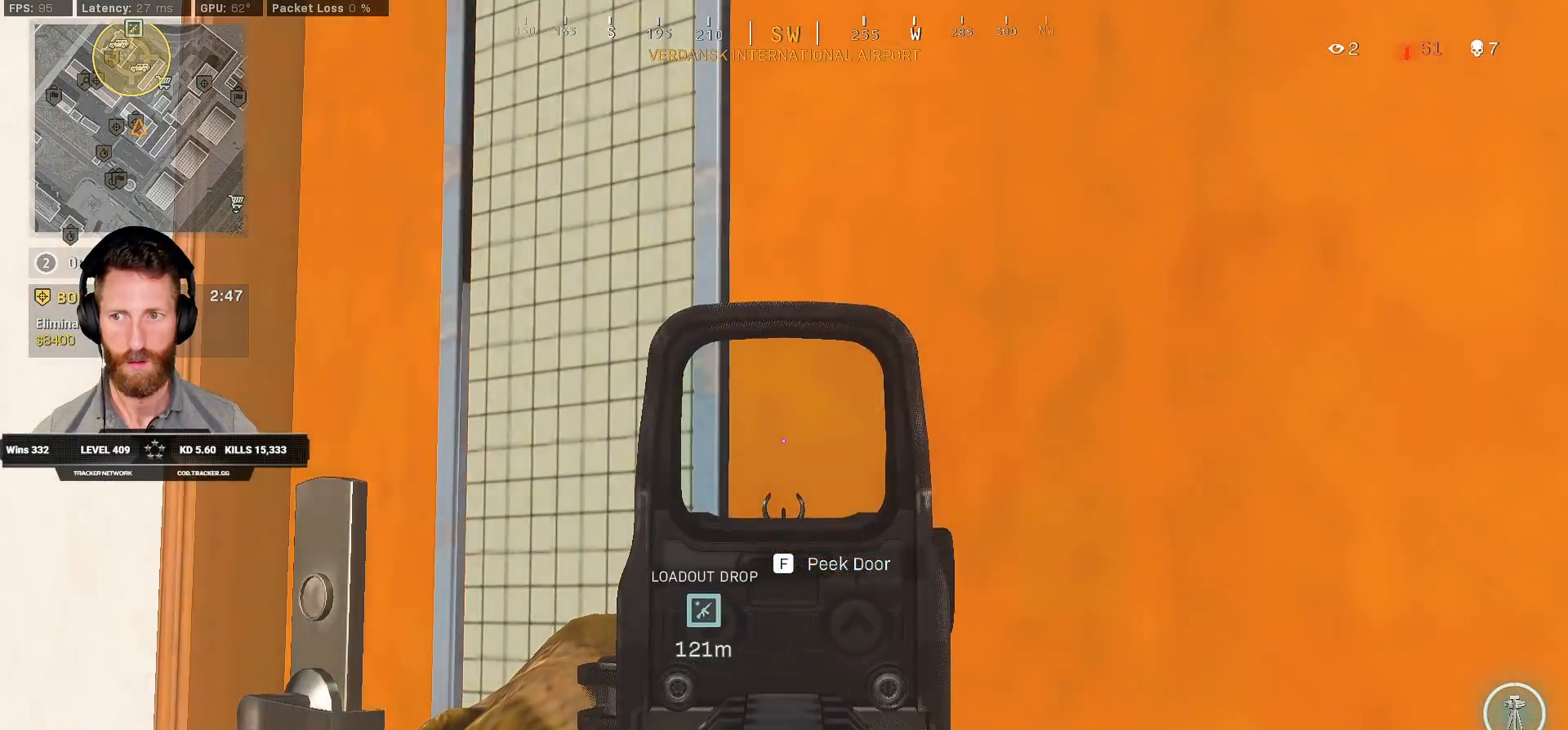
Gameplay with keyboard and mouse; each line is a JSON object with the keys and mouse buttons held at the frame after it. "events" lists presses ("down") and releases ("up") of "1", "2", "3", "4", "5", "a", "alt", "b", "c", "ctrl", "d", "e", "f", "g", "q", "r", "s", "shift", "space", "t", "tab", "v", "w", "x", "z", "mouse_left", "mouse_wheel", "mouse_right", "mouse_mb4" and "mouse_mb5" between this image and that frame as [ms after this image, input, new state], when the widget could be followed in between. "mouse_left", "mouse_wheel", "mouse_right", "mouse_mb4", "mouse_mb5" = the "left", "wheel", "right", "mb4", "mb5" buttons of the "mouse" list. No other keys are recorded. "wheel" means that the mouse wheel is clicked or scrolled. Mouse movement is not recorded.
{"keys": ["ctrl", "w"], "mouse": ["left"], "events": [[117, "f", "down"], [217, "f", "up"], [367, "w", "down"], [483, "mouse_right", "up"]]}
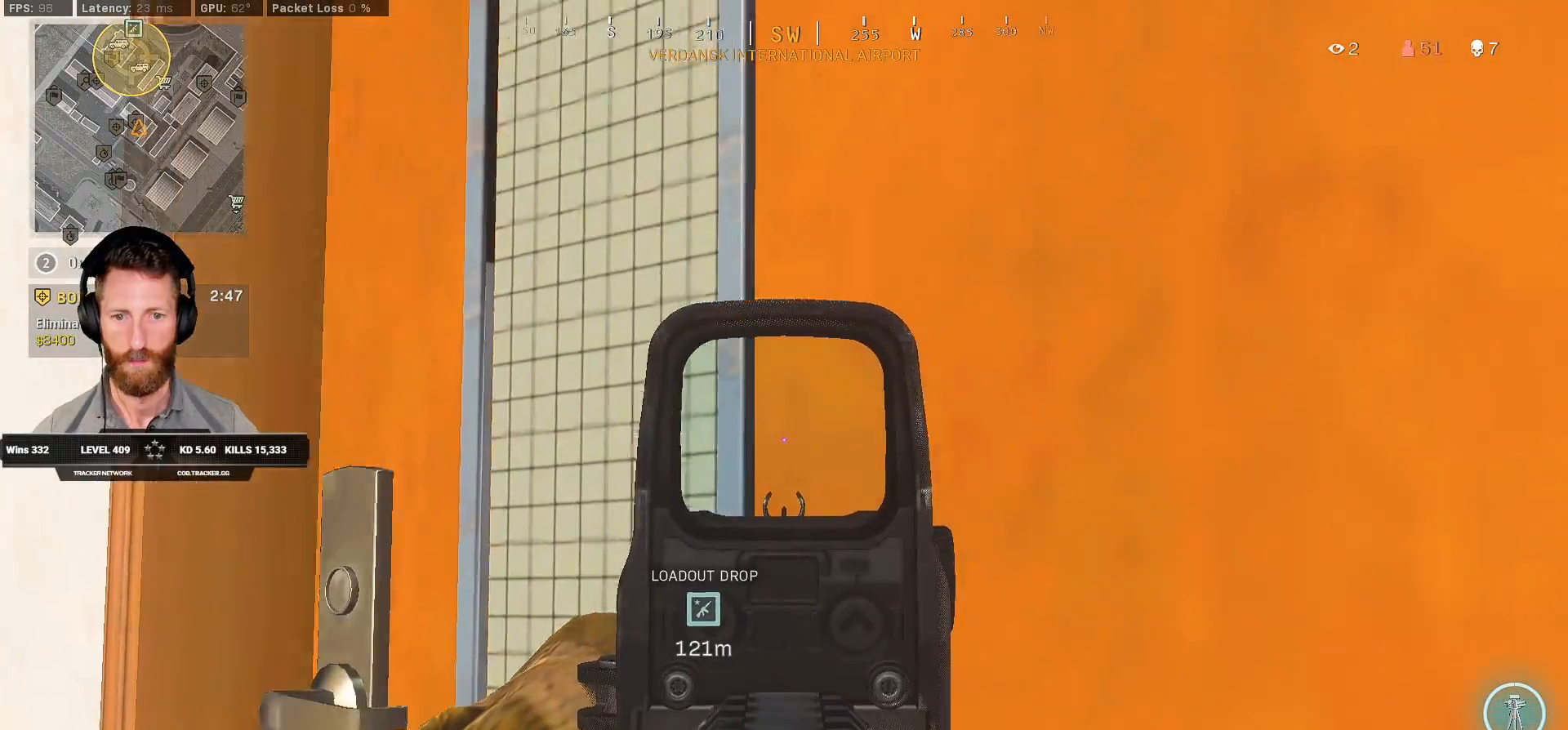
{"keys": ["ctrl", "w"], "mouse": [], "events": [[317, "mouse_left", "up"]]}
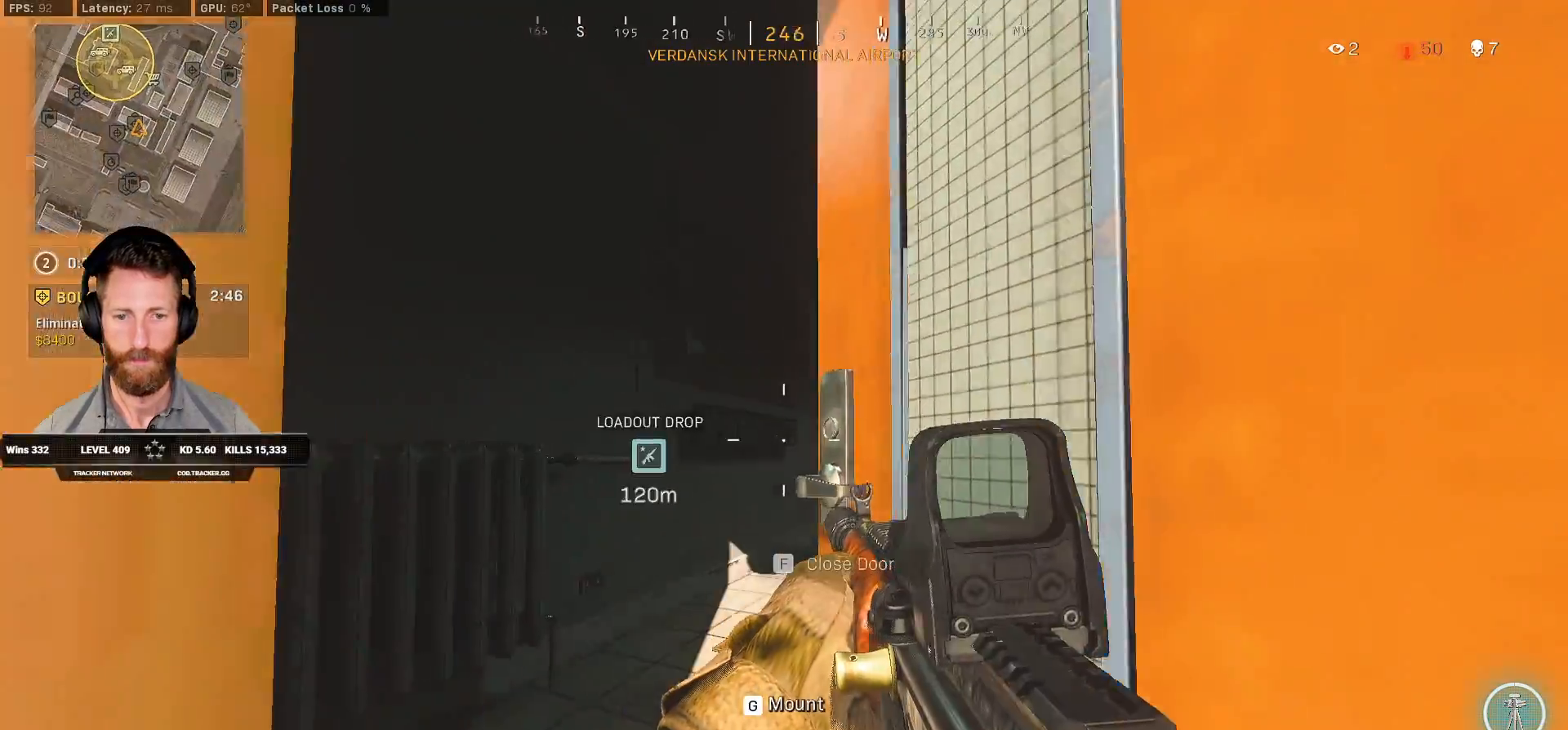
{"keys": ["ctrl", "w"], "mouse": [], "events": [[83, "a", "down"], [383, "a", "up"]]}
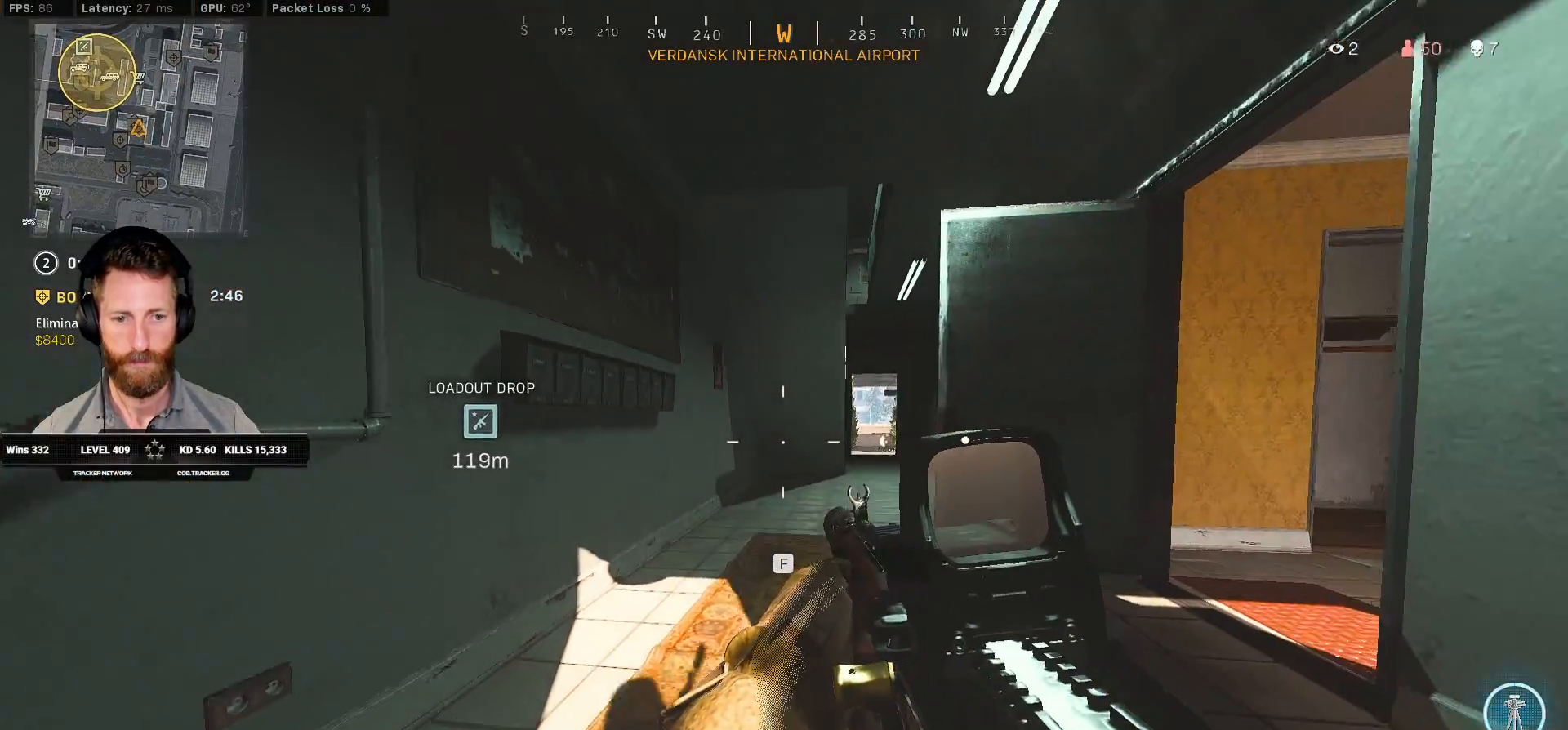
{"keys": ["ctrl", "d", "q", "w"], "mouse": [], "events": [[183, "d", "down"], [300, "q", "down"]]}
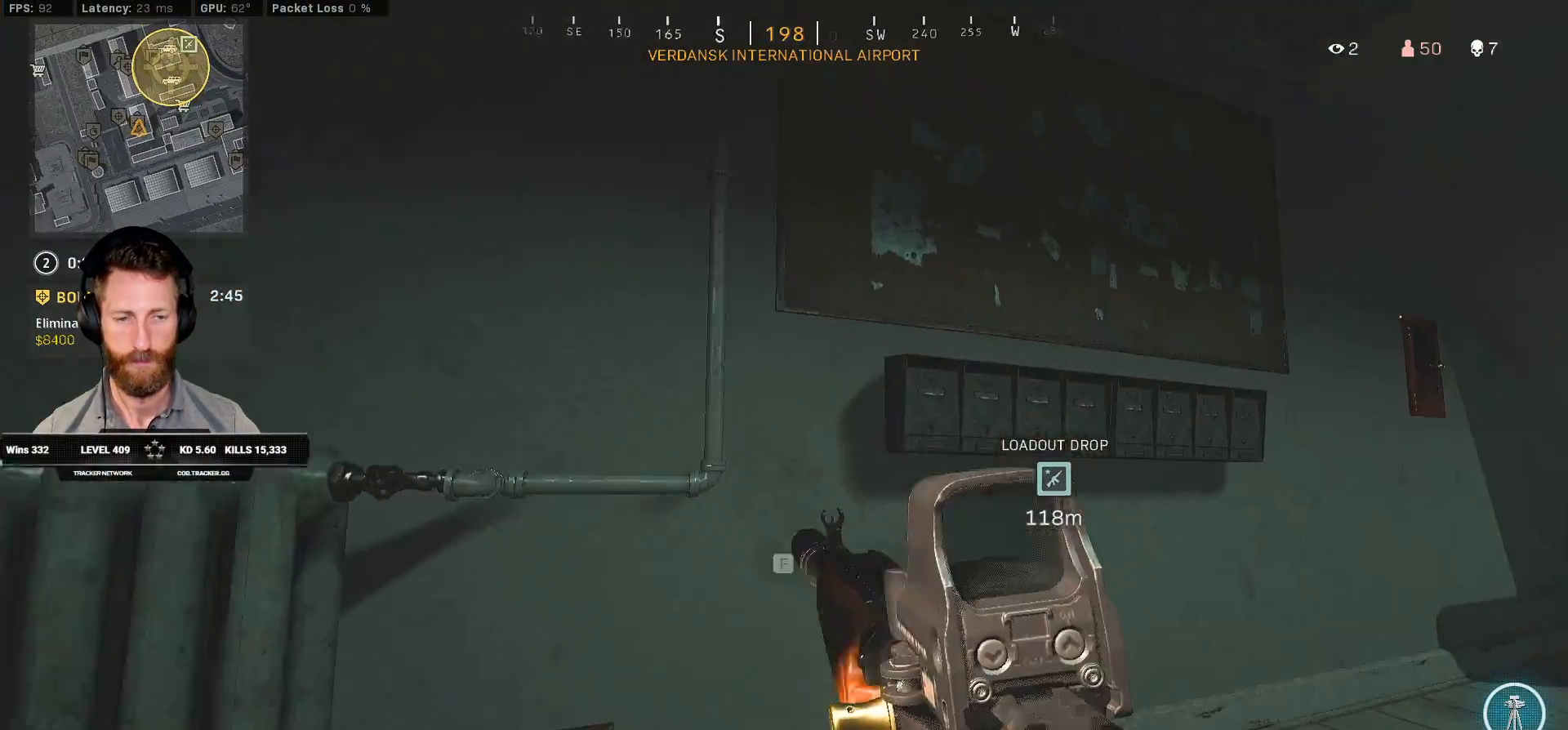
{"keys": ["ctrl", "d", "q"], "mouse": []}
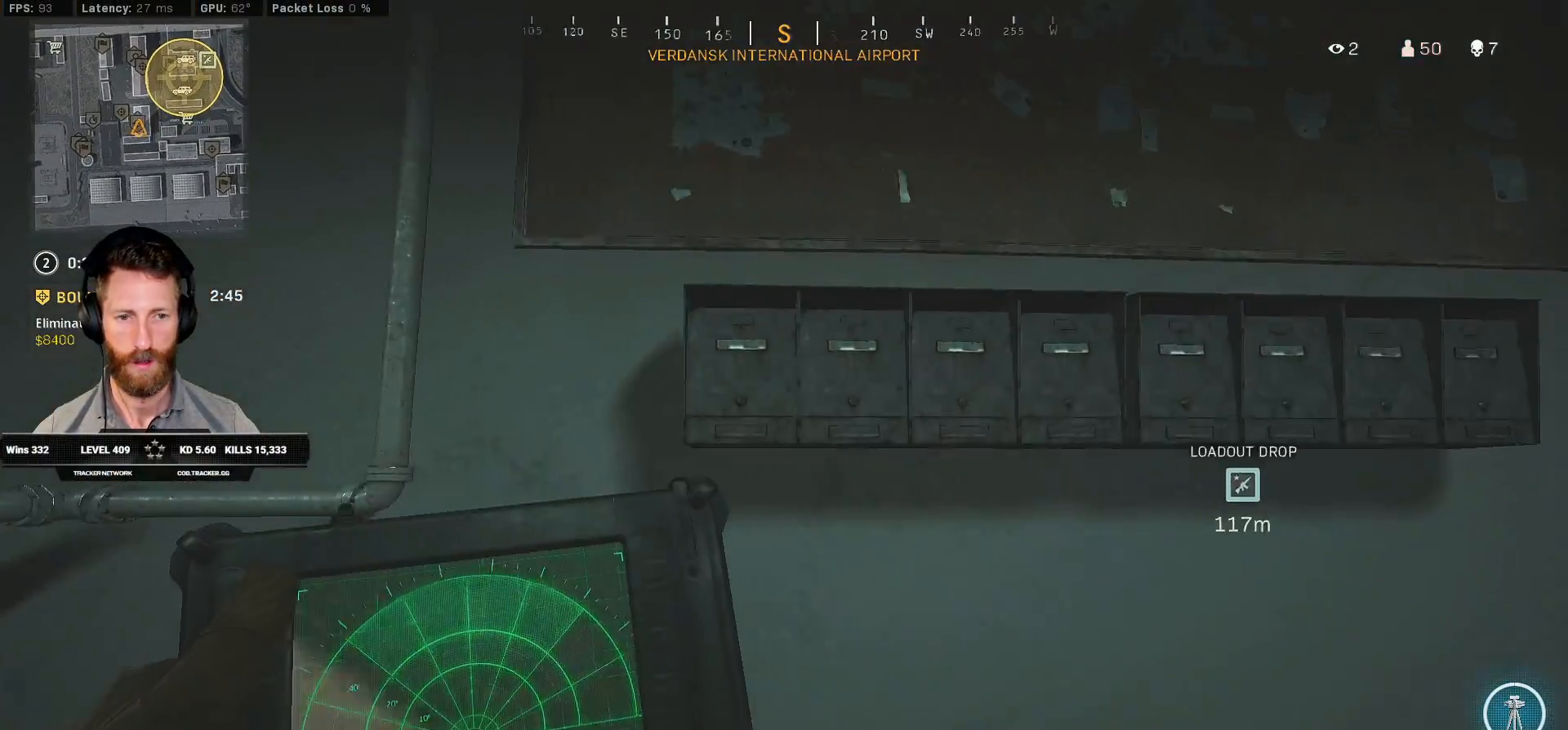
{"keys": ["ctrl", "d", "q"], "mouse": [], "events": []}
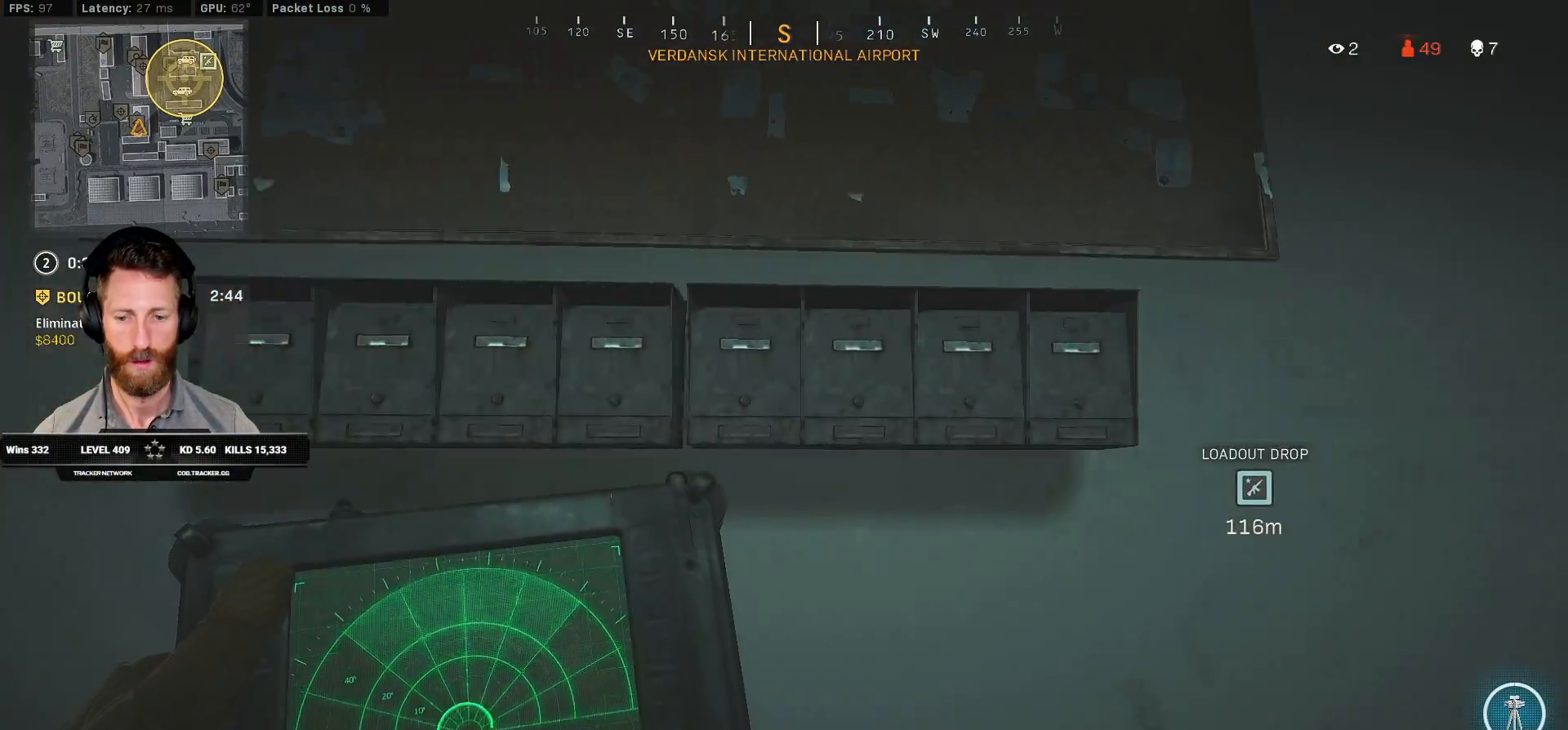
{"keys": ["ctrl", "d", "q"], "mouse": [], "events": []}
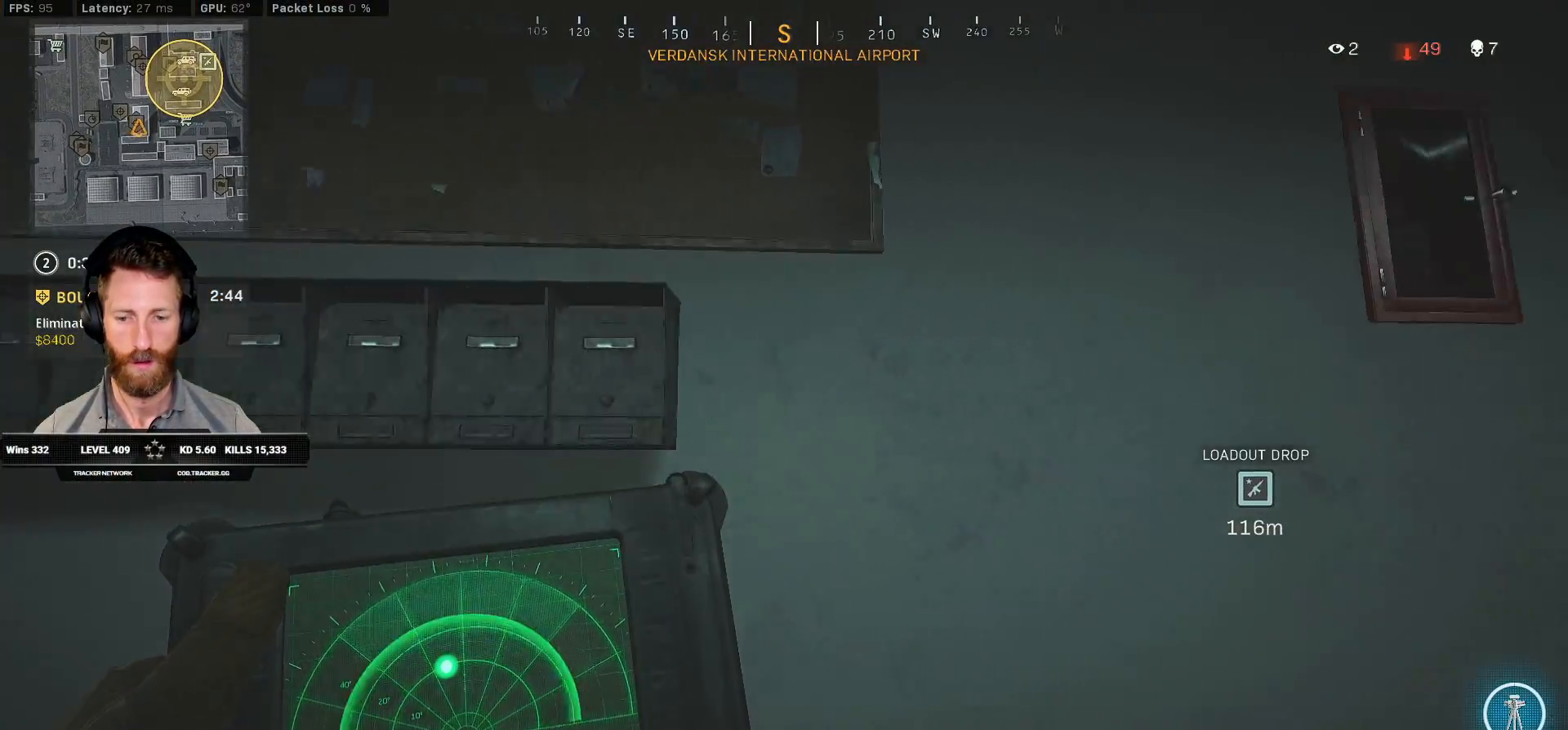
{"keys": ["ctrl", "d"], "mouse": [], "events": [[167, "q", "up"]]}
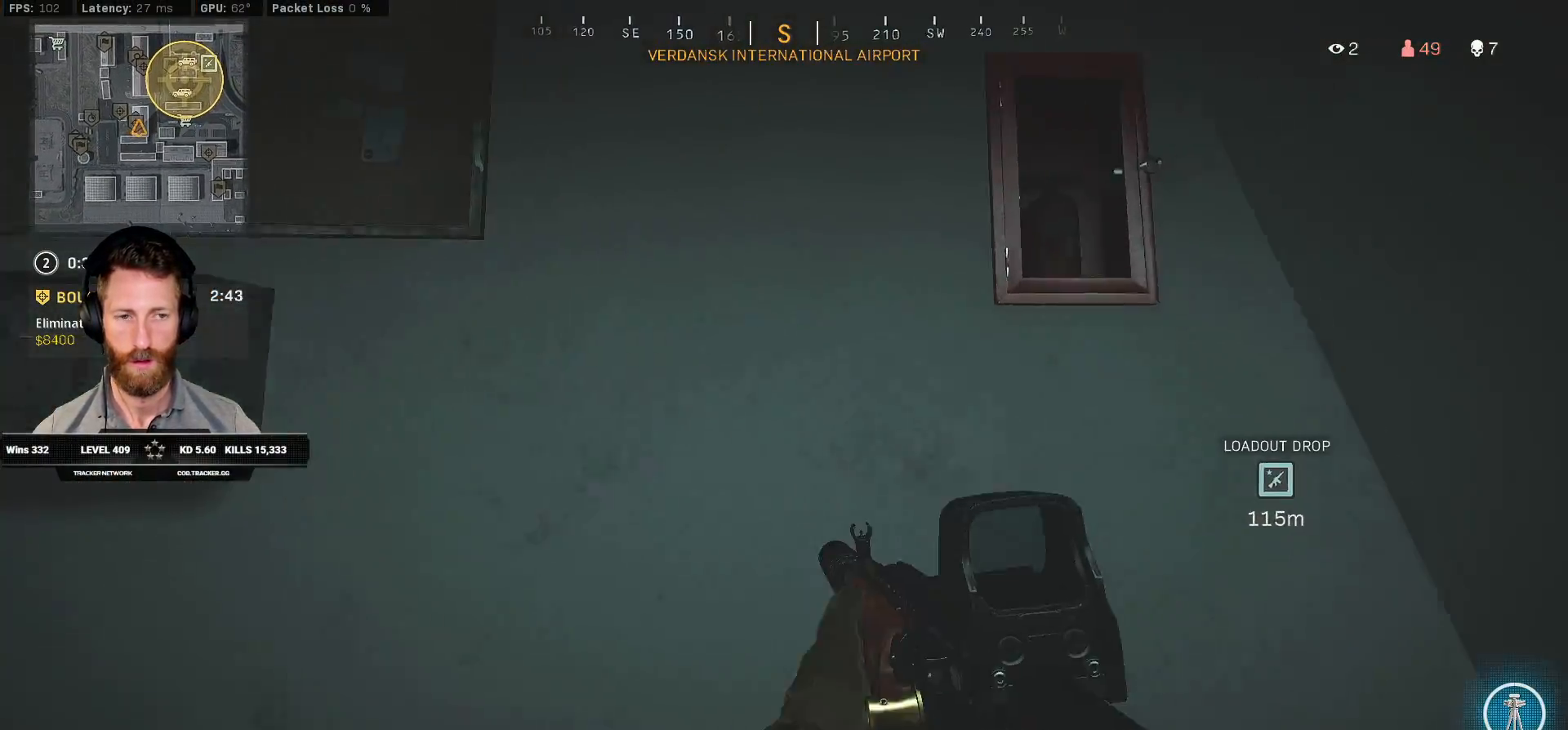
{"keys": ["ctrl", "d", "w"], "mouse": [], "events": [[483, "w", "down"]]}
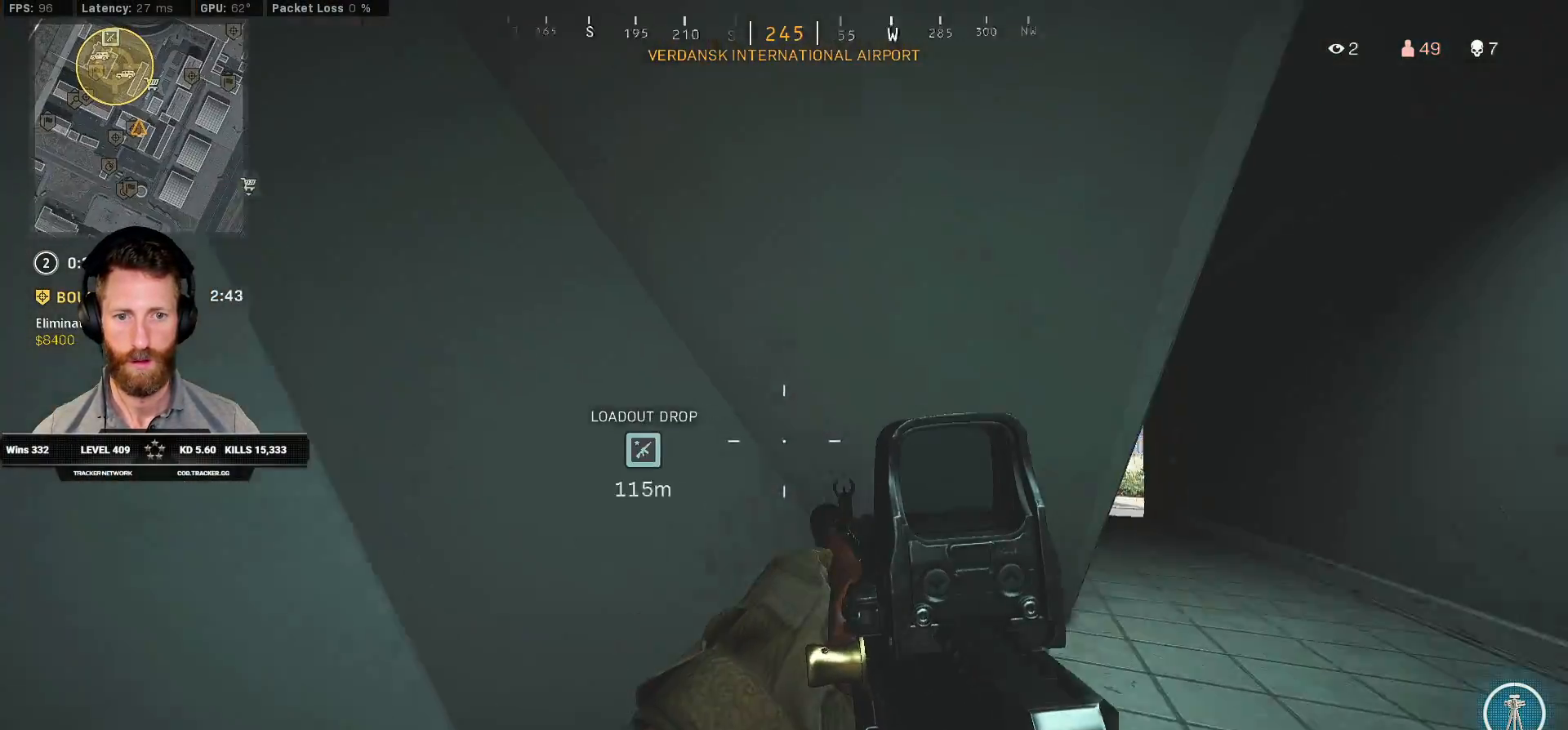
{"keys": ["ctrl", "d", "w"], "mouse": [], "events": []}
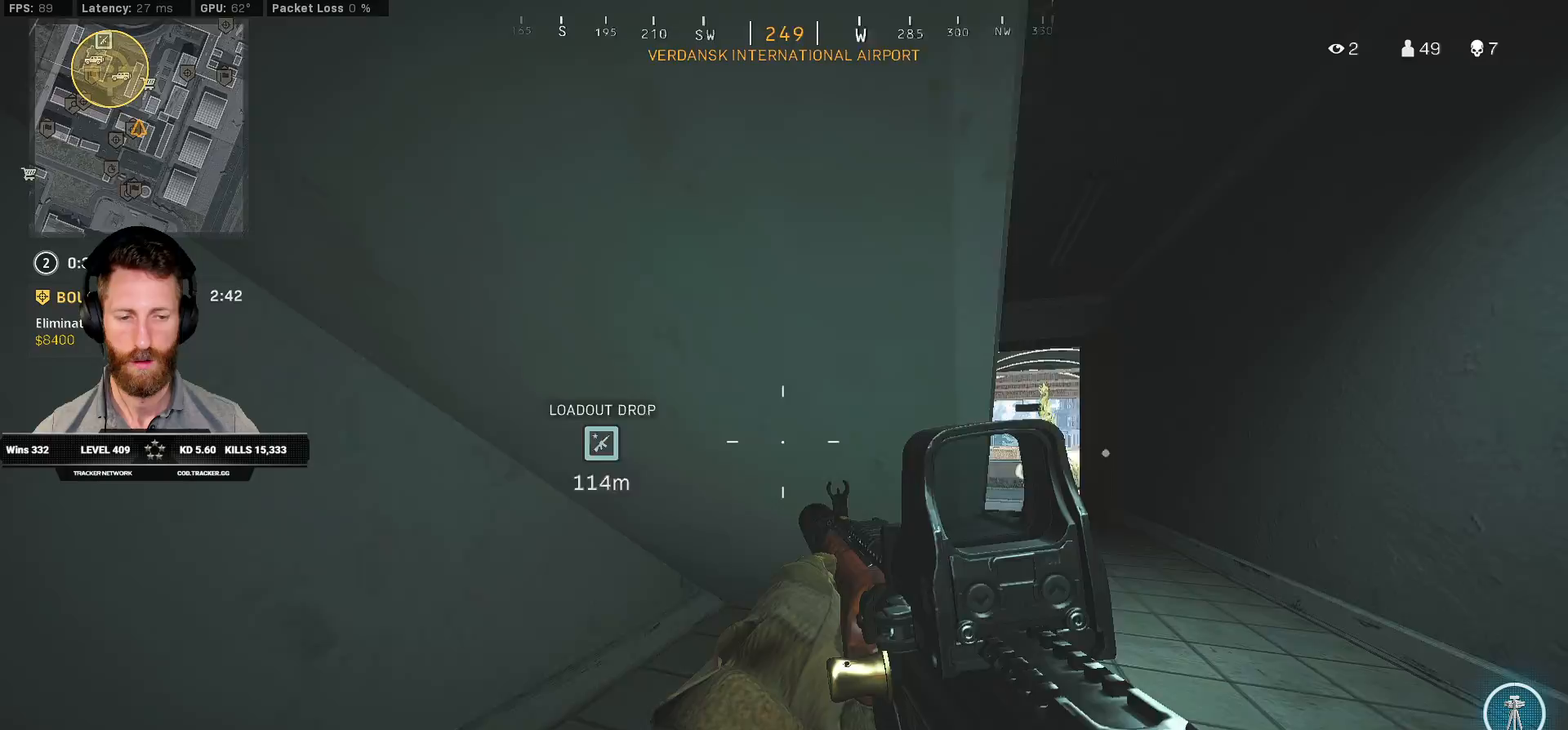
{"keys": ["ctrl", "w"], "mouse": [], "events": [[500, "d", "up"]]}
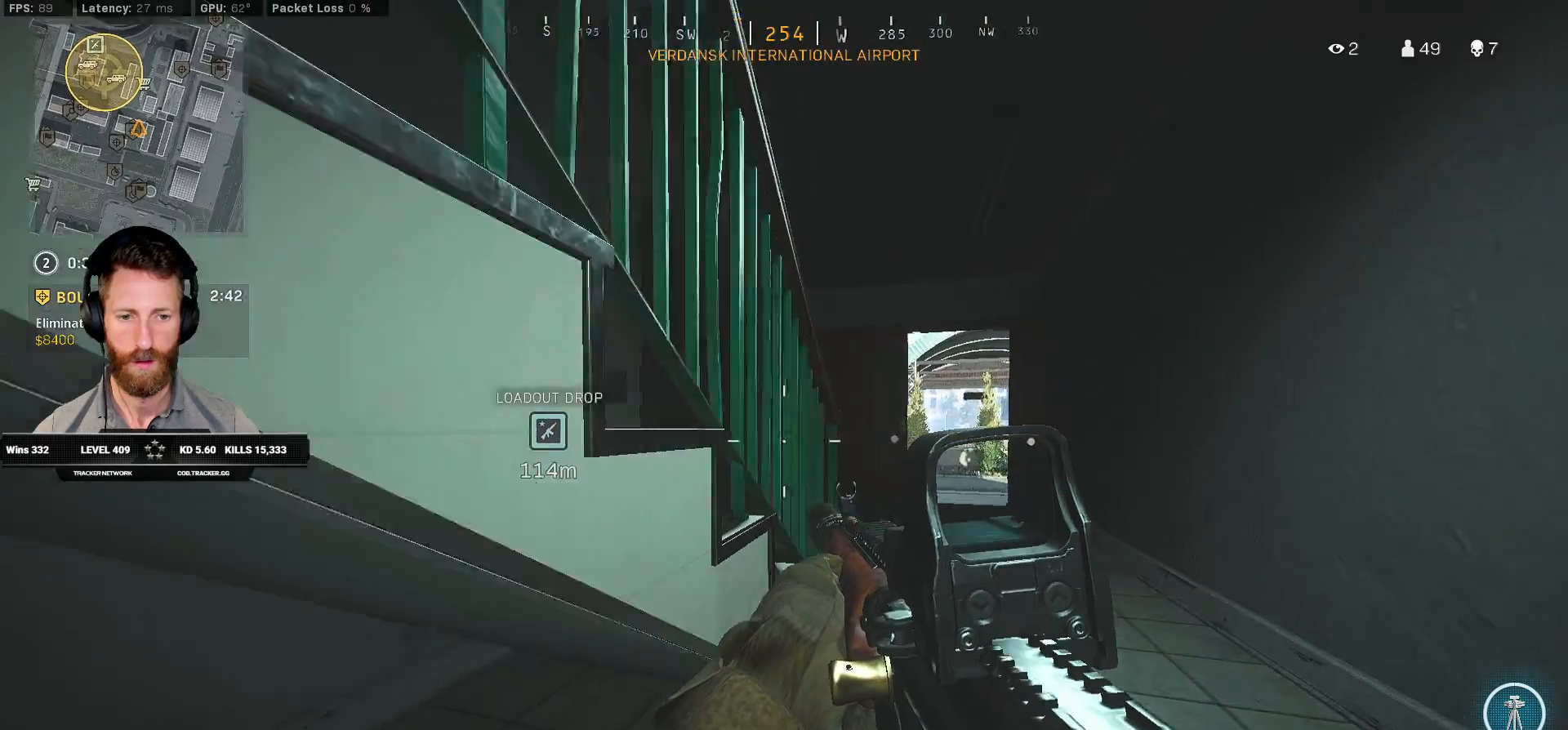
{"keys": ["ctrl", "d", "w"], "mouse": [], "events": [[317, "d", "down"]]}
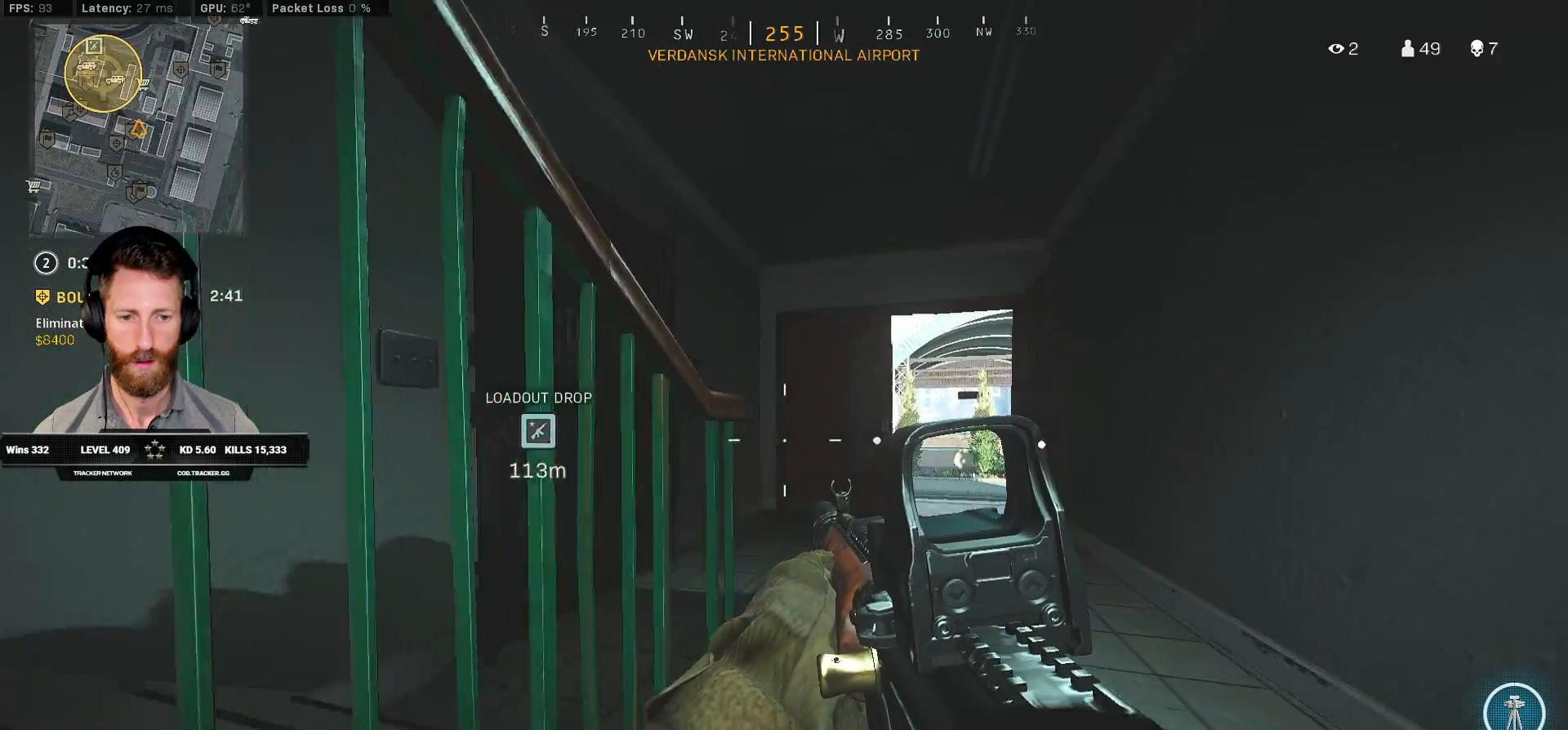
{"keys": ["ctrl", "d", "q", "w"], "mouse": [], "events": [[300, "q", "down"]]}
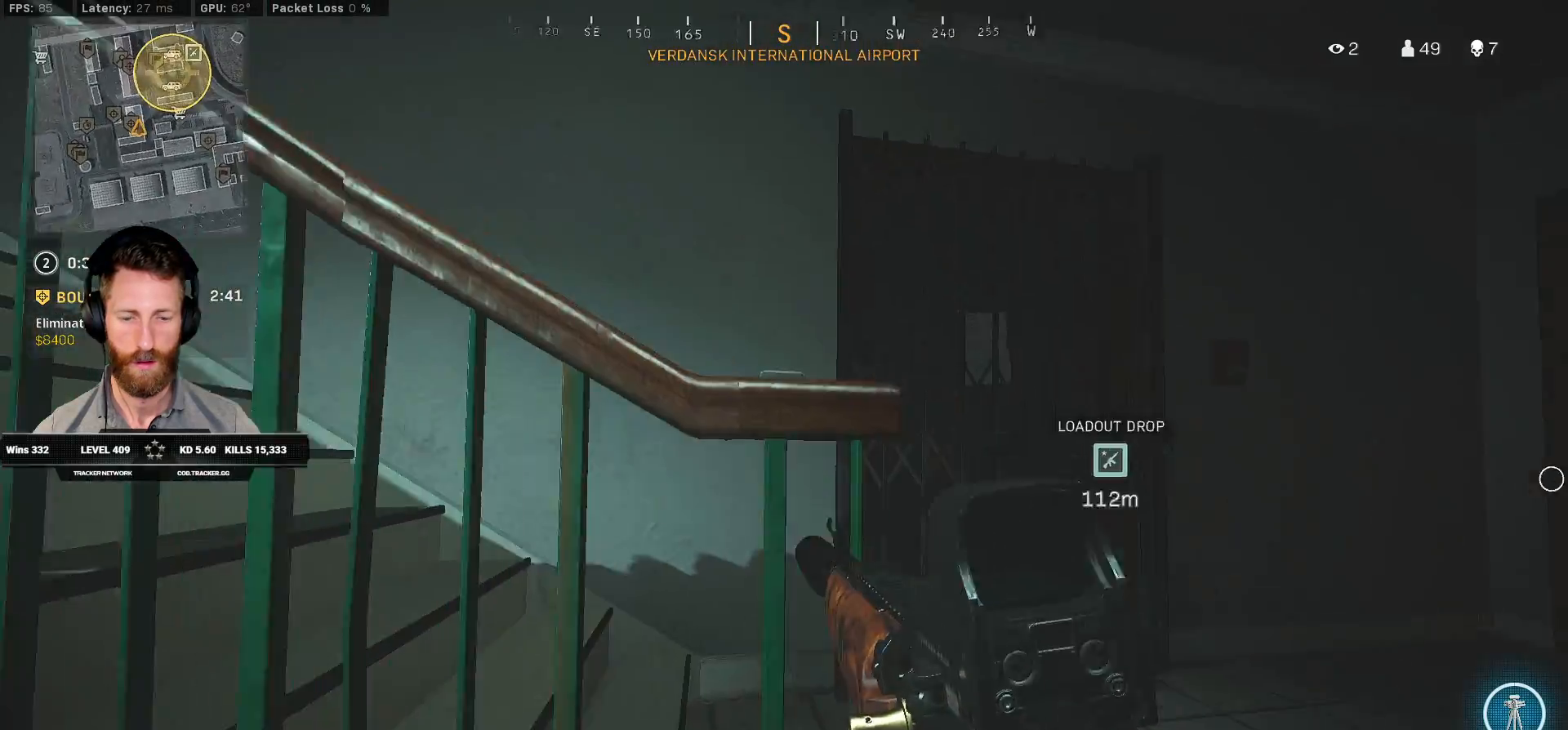
{"keys": ["a", "ctrl", "q"], "mouse": [], "events": [[333, "d", "up"], [417, "a", "down"], [450, "w", "up"]]}
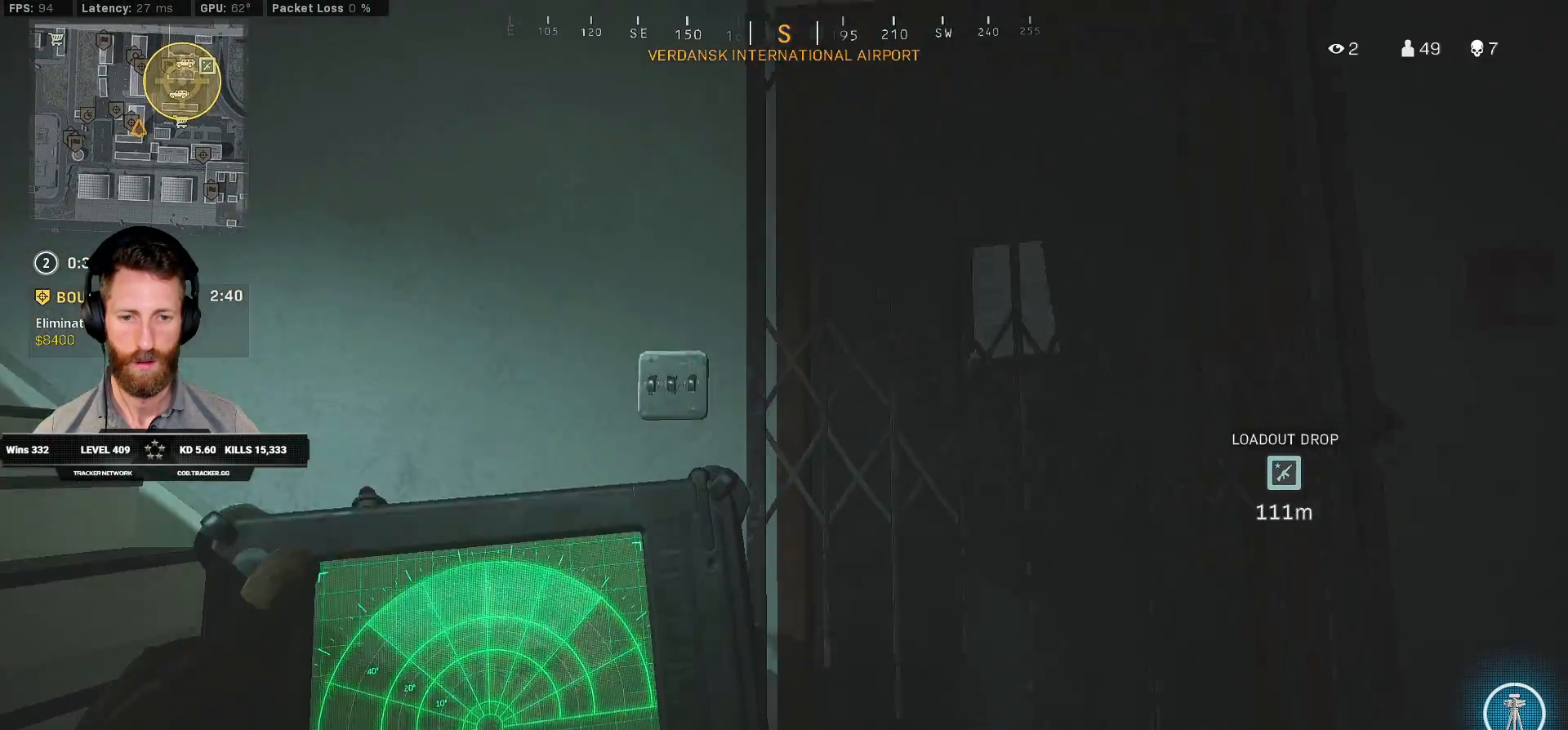
{"keys": ["a", "ctrl", "q"], "mouse": [], "events": []}
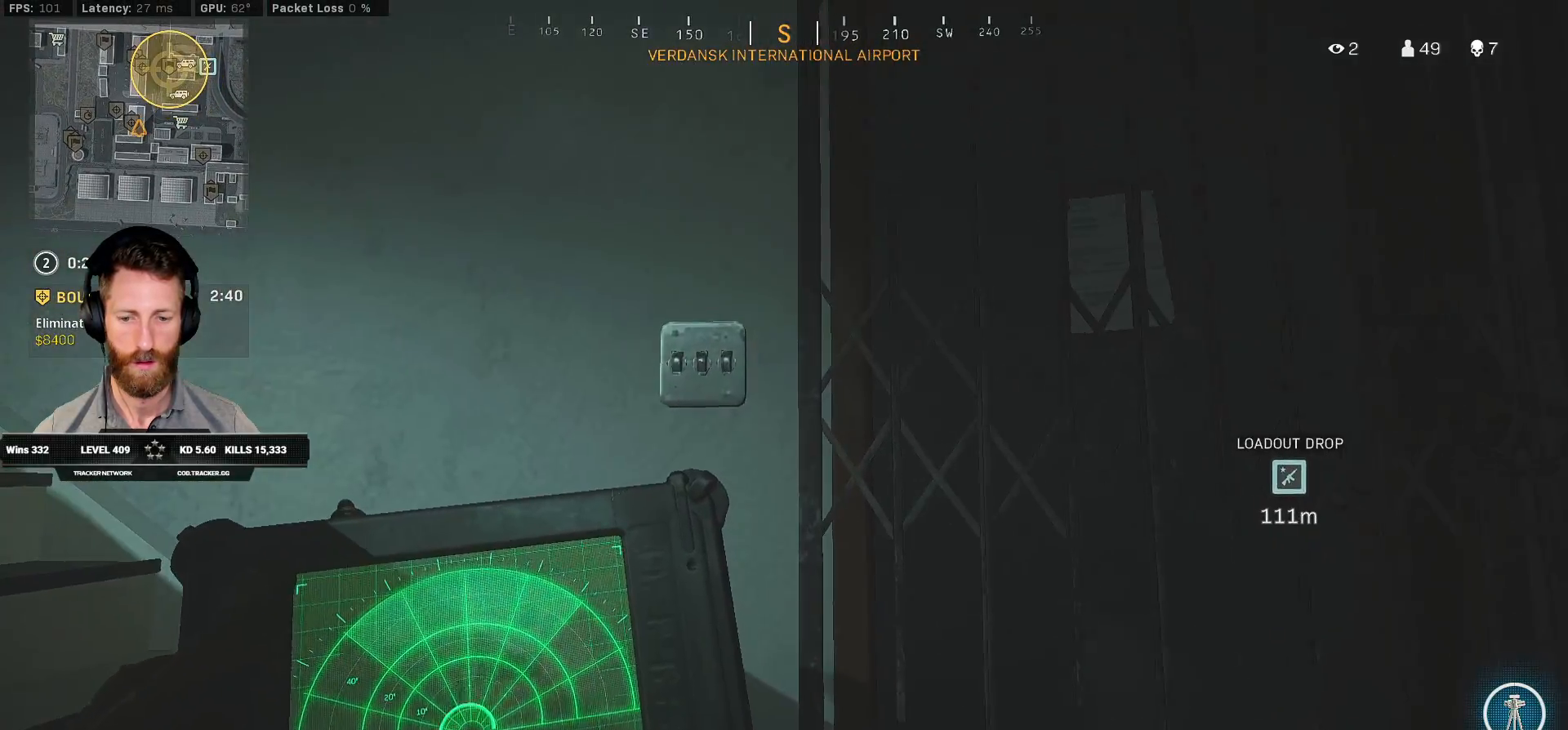
{"keys": ["a", "ctrl", "q"], "mouse": [], "events": [[67, "w", "down"], [317, "w", "up"]]}
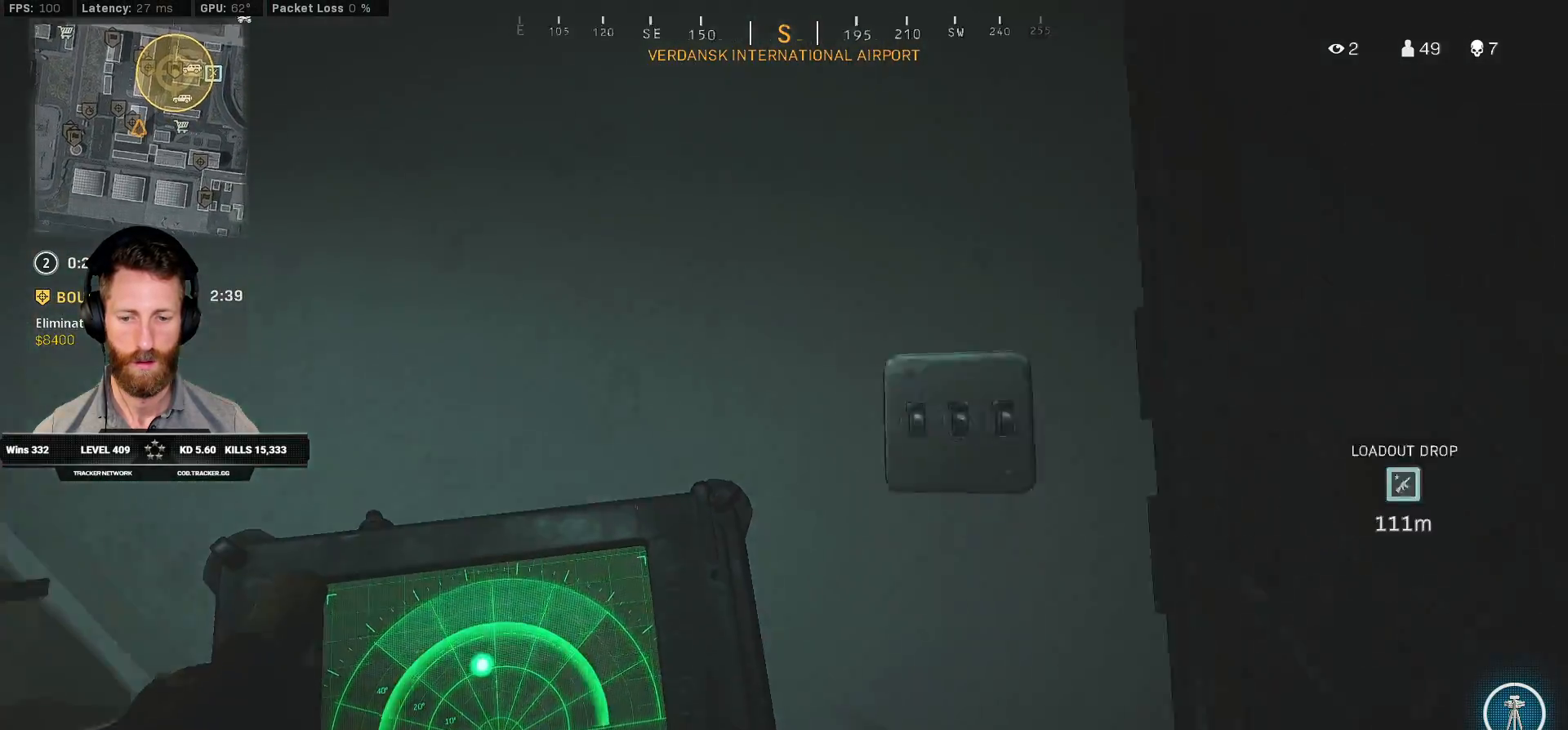
{"keys": ["ctrl", "w"], "mouse": [], "events": [[83, "w", "down"], [217, "a", "up"], [233, "q", "up"]]}
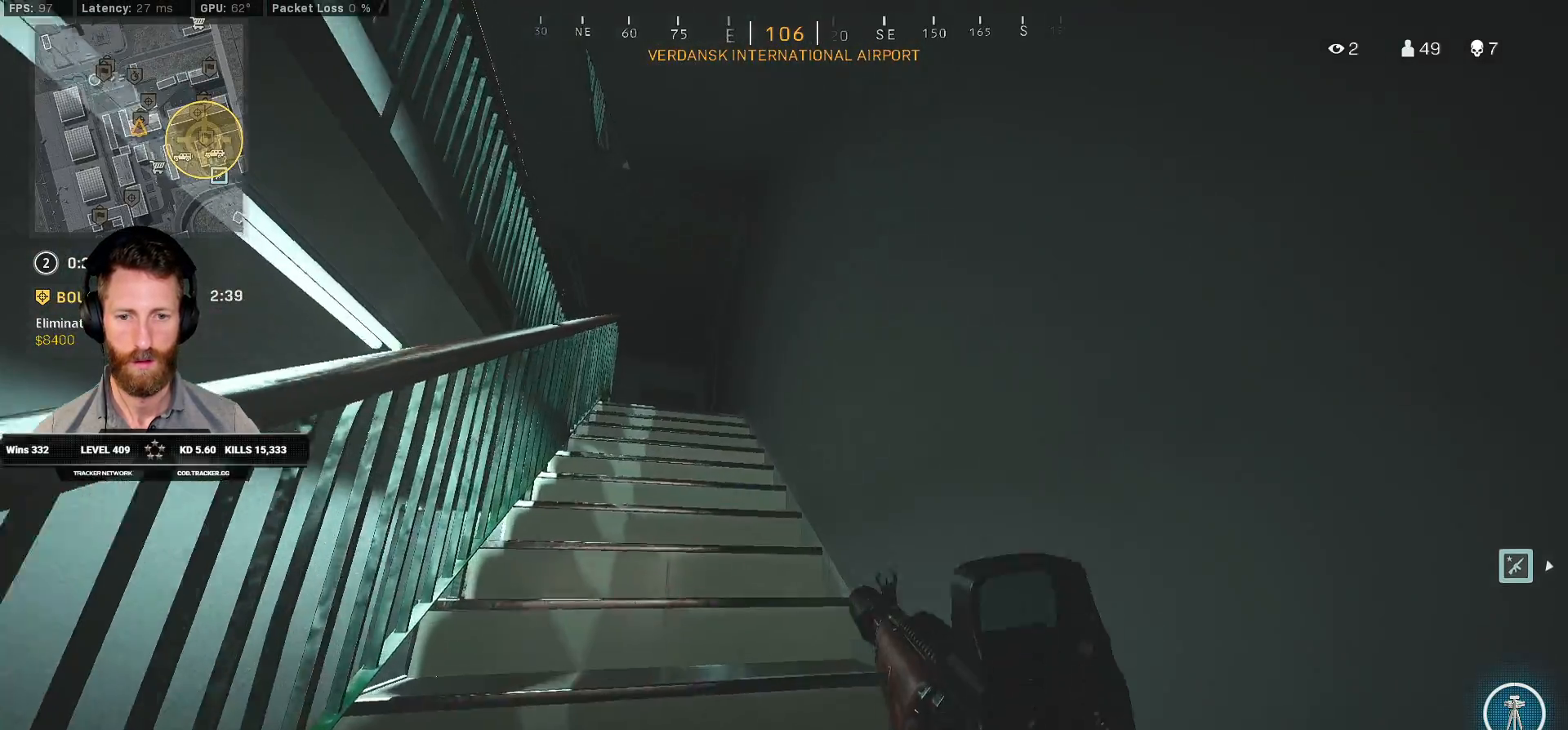
{"keys": ["ctrl", "w"], "mouse": [], "events": []}
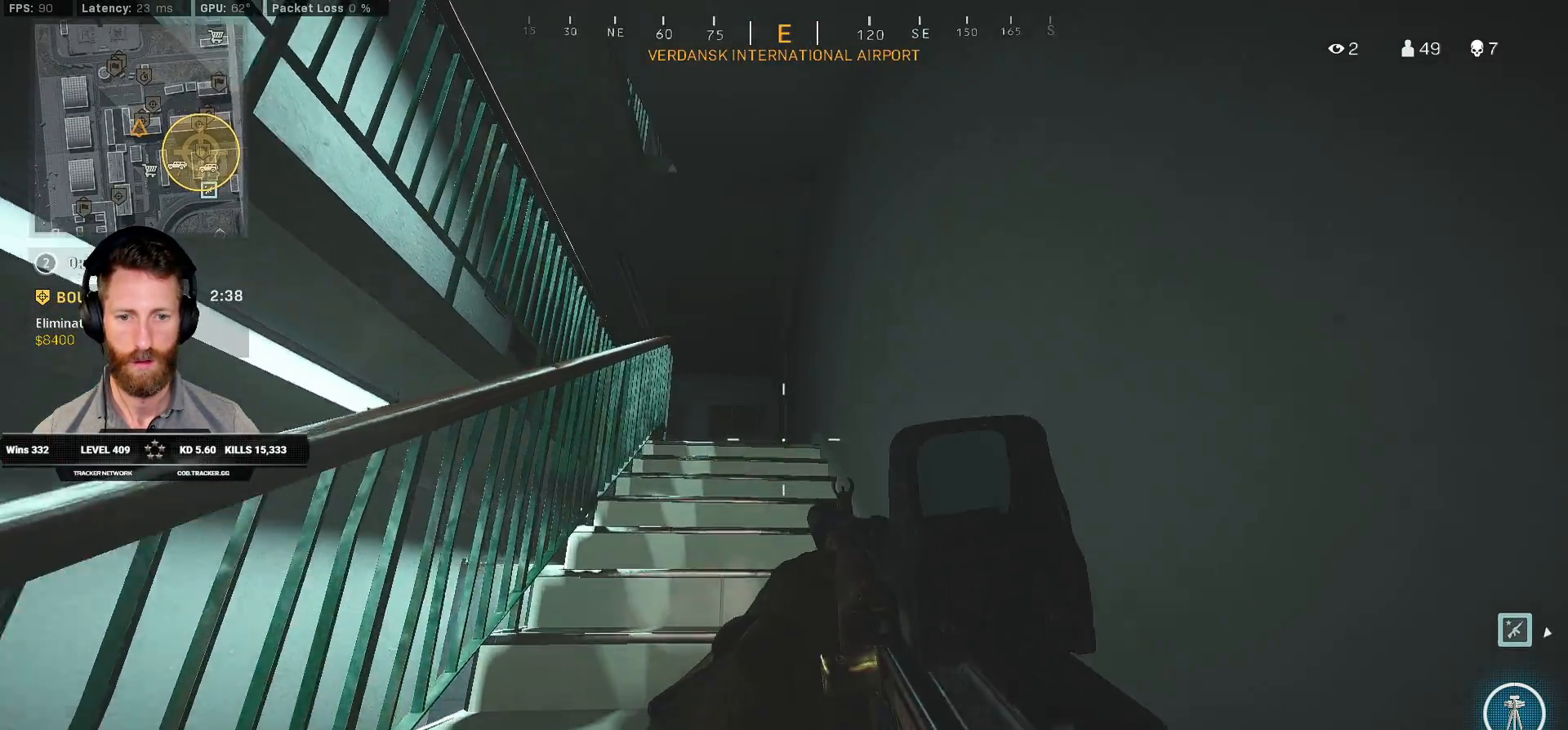
{"keys": ["ctrl", "s"], "mouse": [], "events": [[50, "w", "up"], [283, "s", "down"]]}
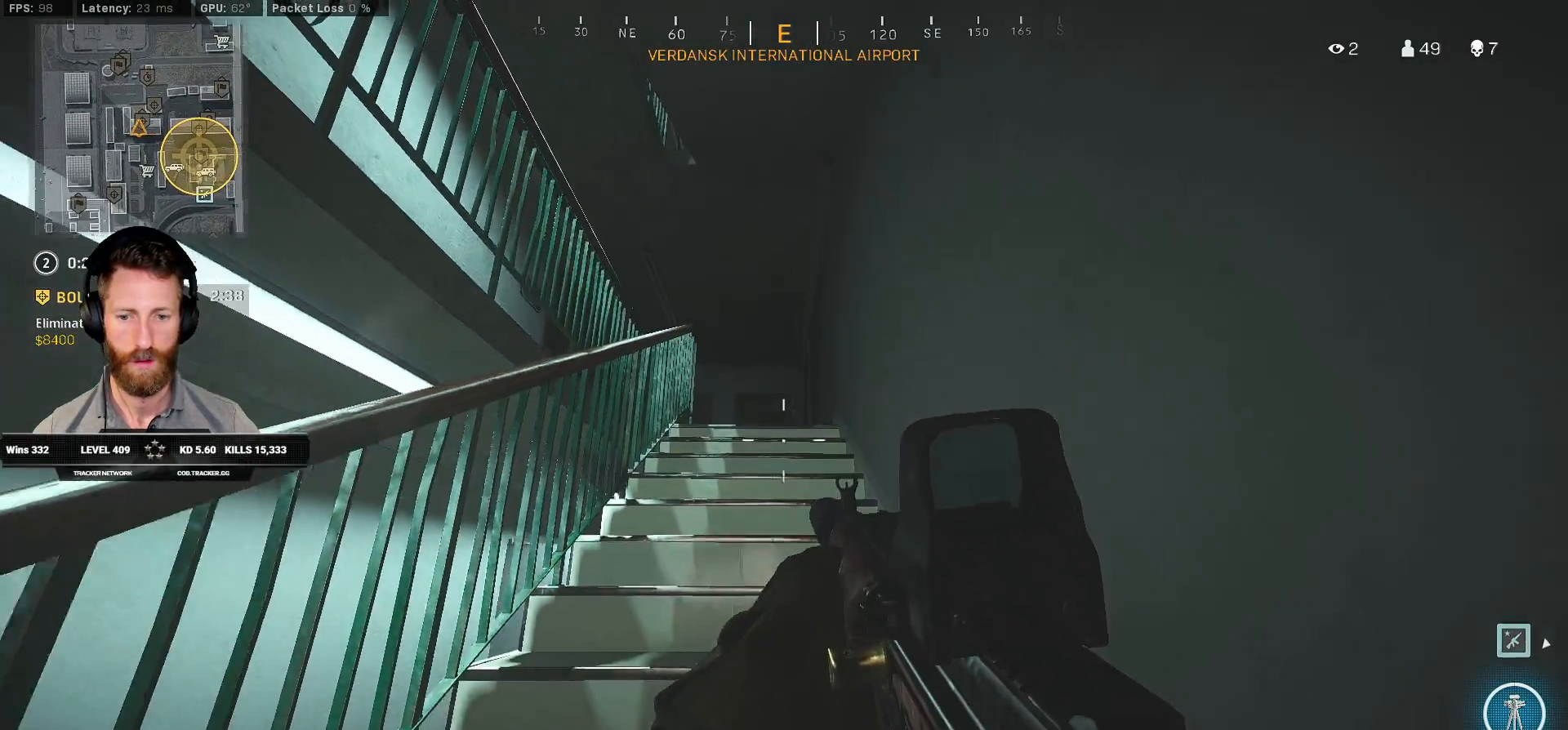
{"keys": ["a", "ctrl", "s"], "mouse": [], "events": [[317, "a", "down"]]}
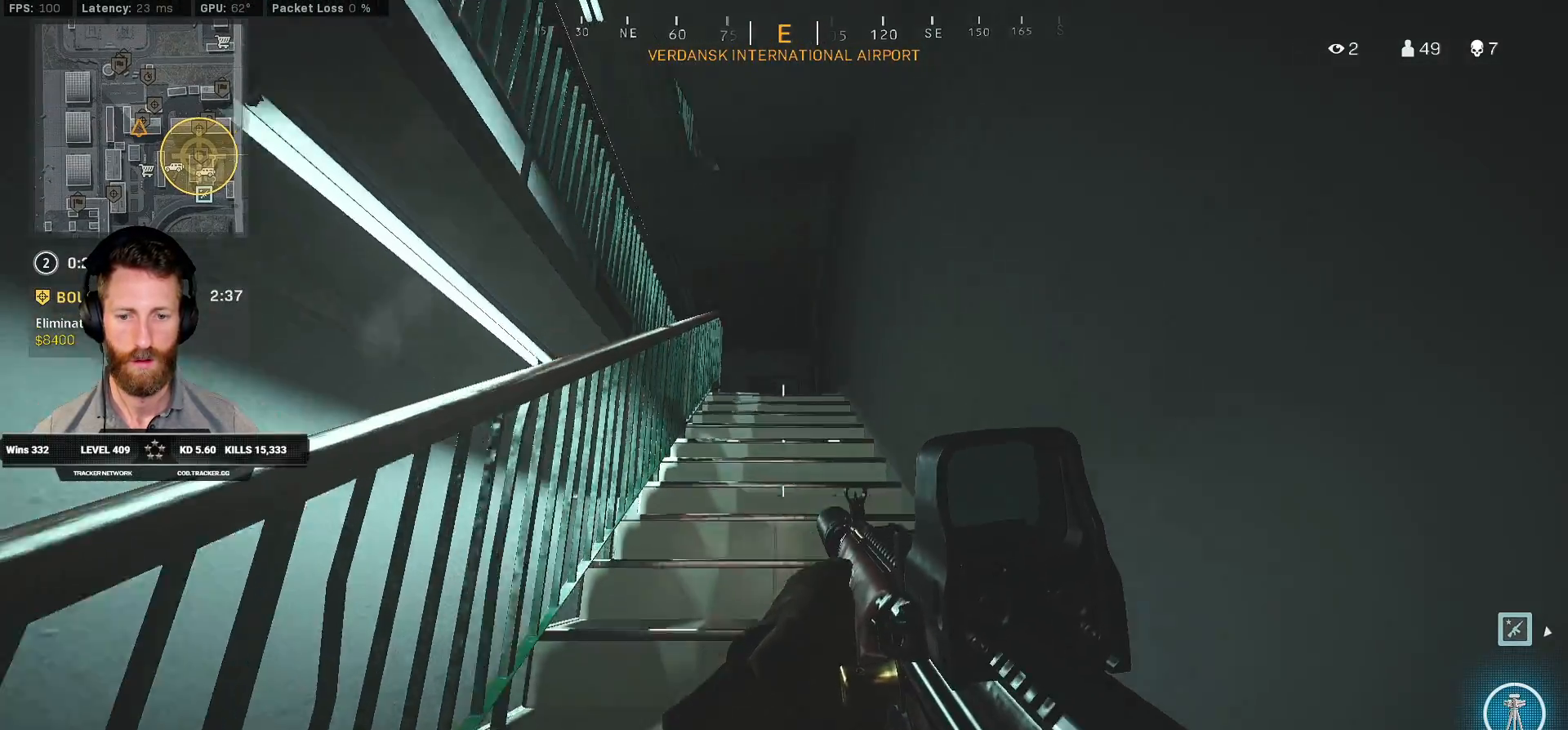
{"keys": ["a", "ctrl", "s"], "mouse": [], "events": []}
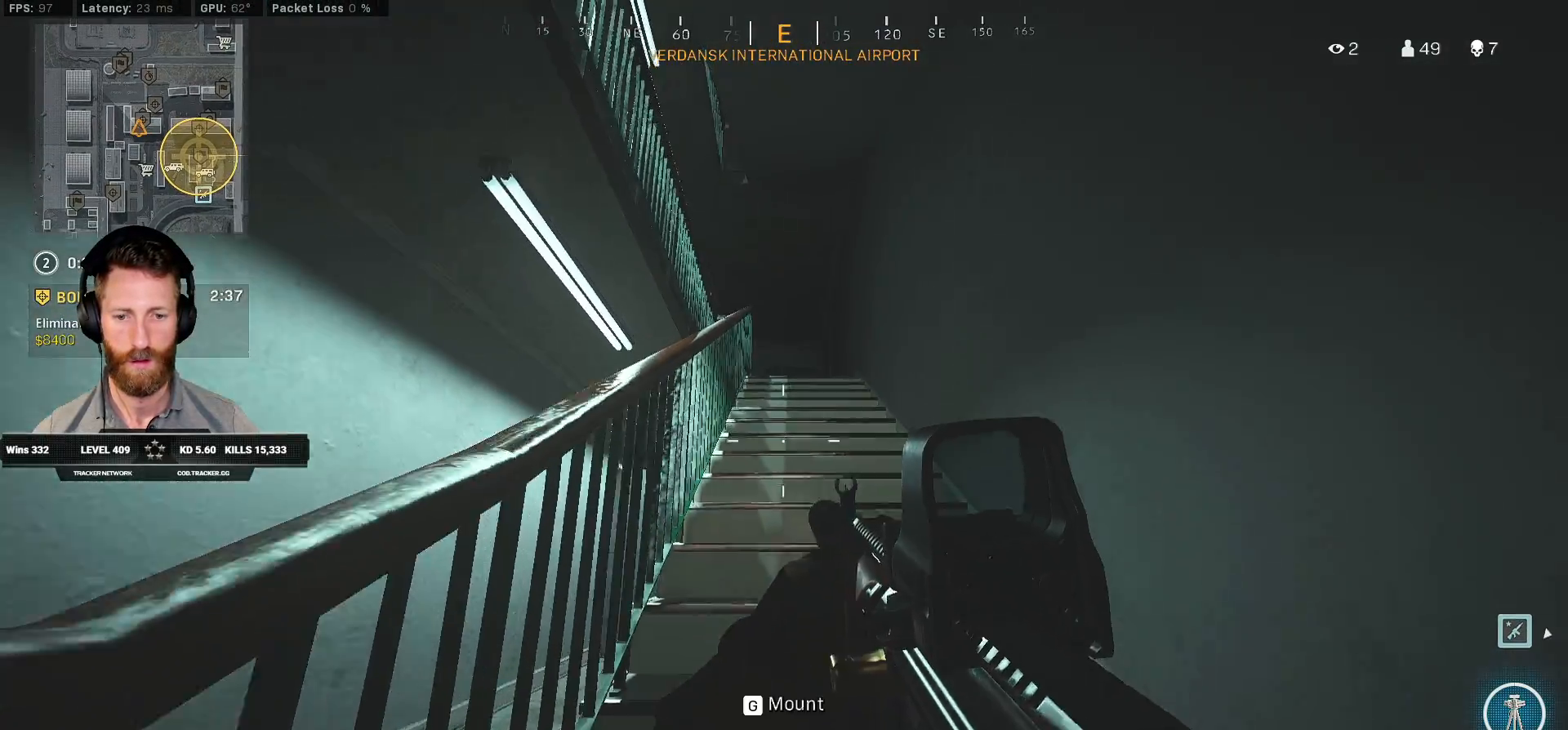
{"keys": ["a", "ctrl", "w"], "mouse": [], "events": [[183, "s", "up"], [333, "w", "down"]]}
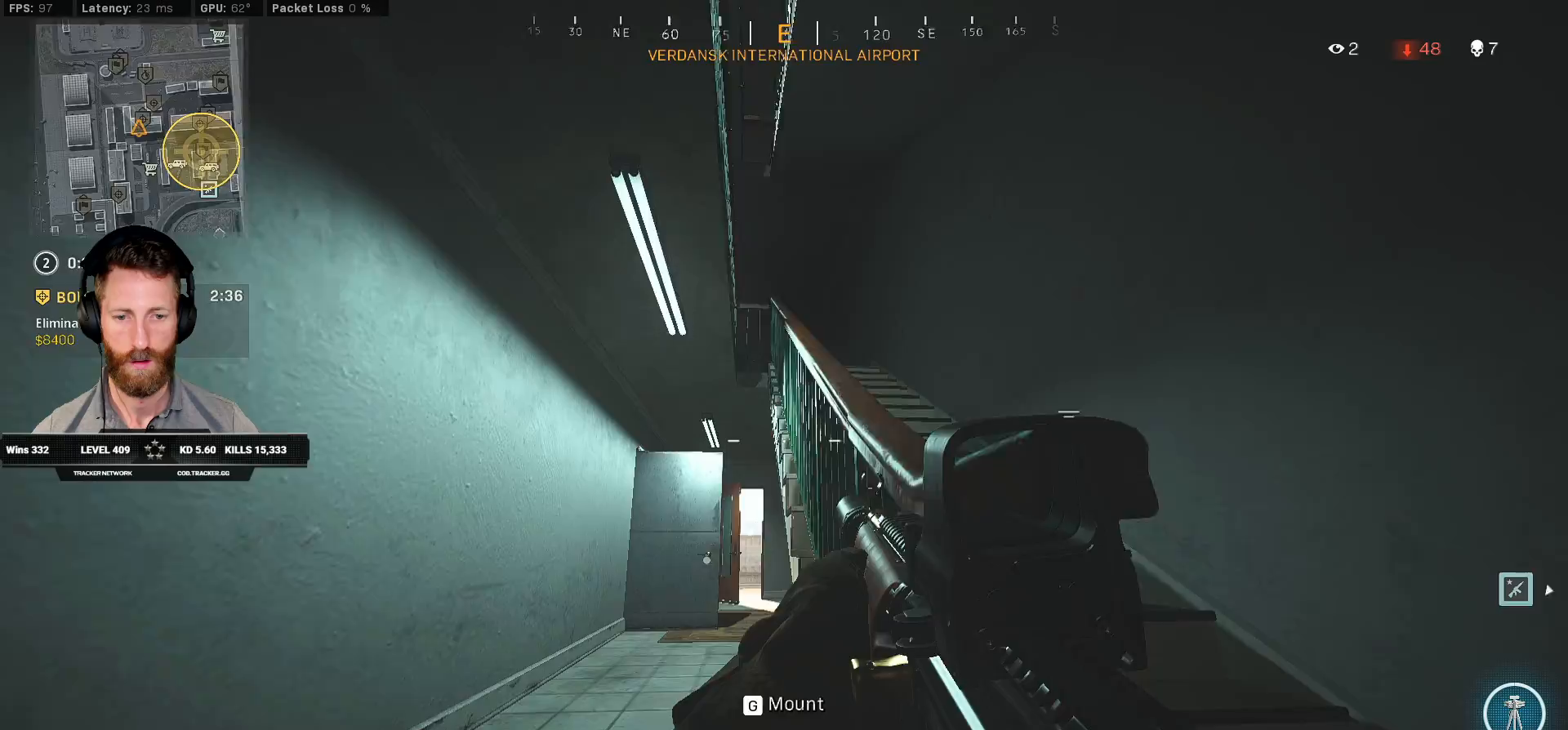
{"keys": ["a", "ctrl", "q", "w"], "mouse": [], "events": [[17, "a", "up"], [300, "q", "down"], [383, "a", "down"]]}
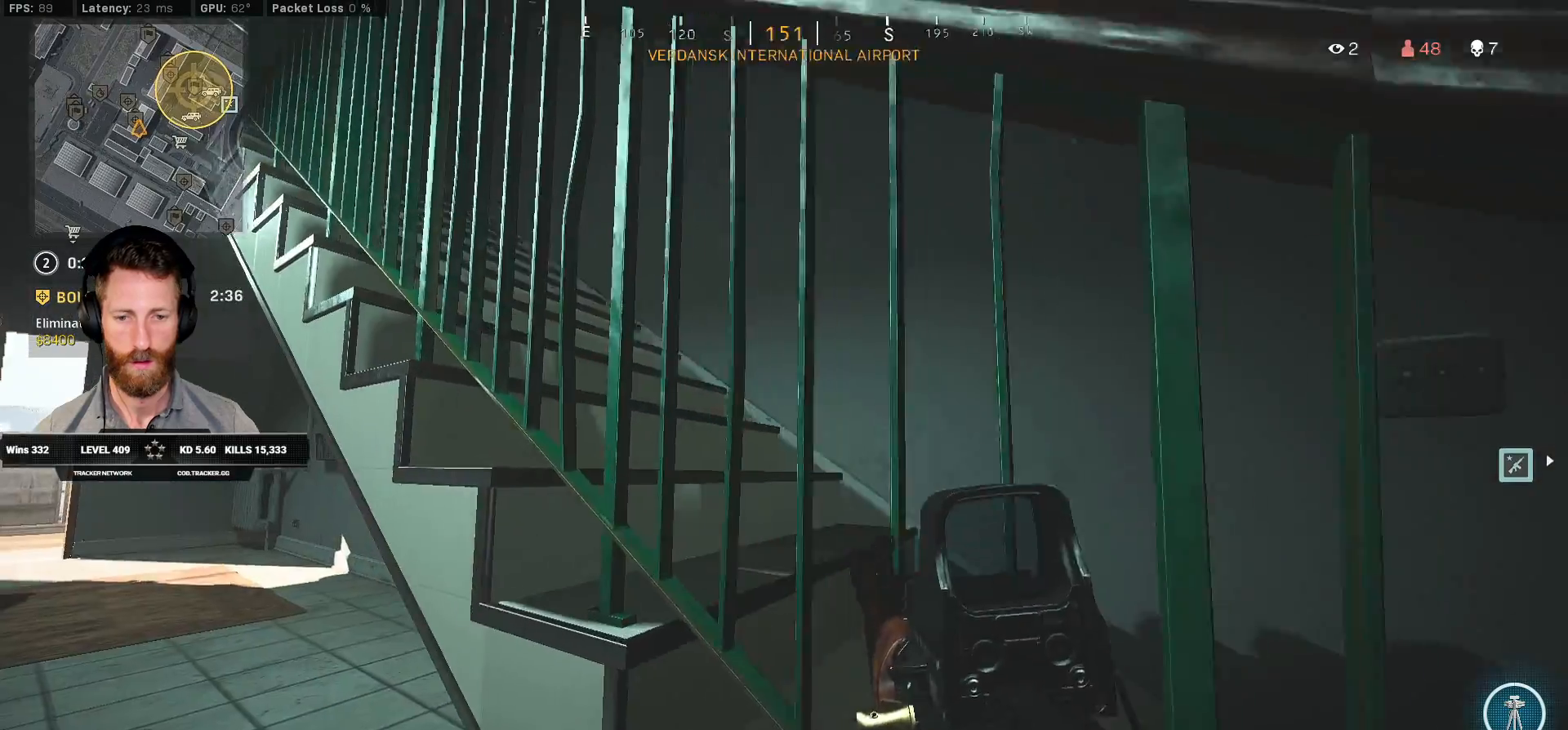
{"keys": ["a", "ctrl", "q", "w"], "mouse": [], "events": []}
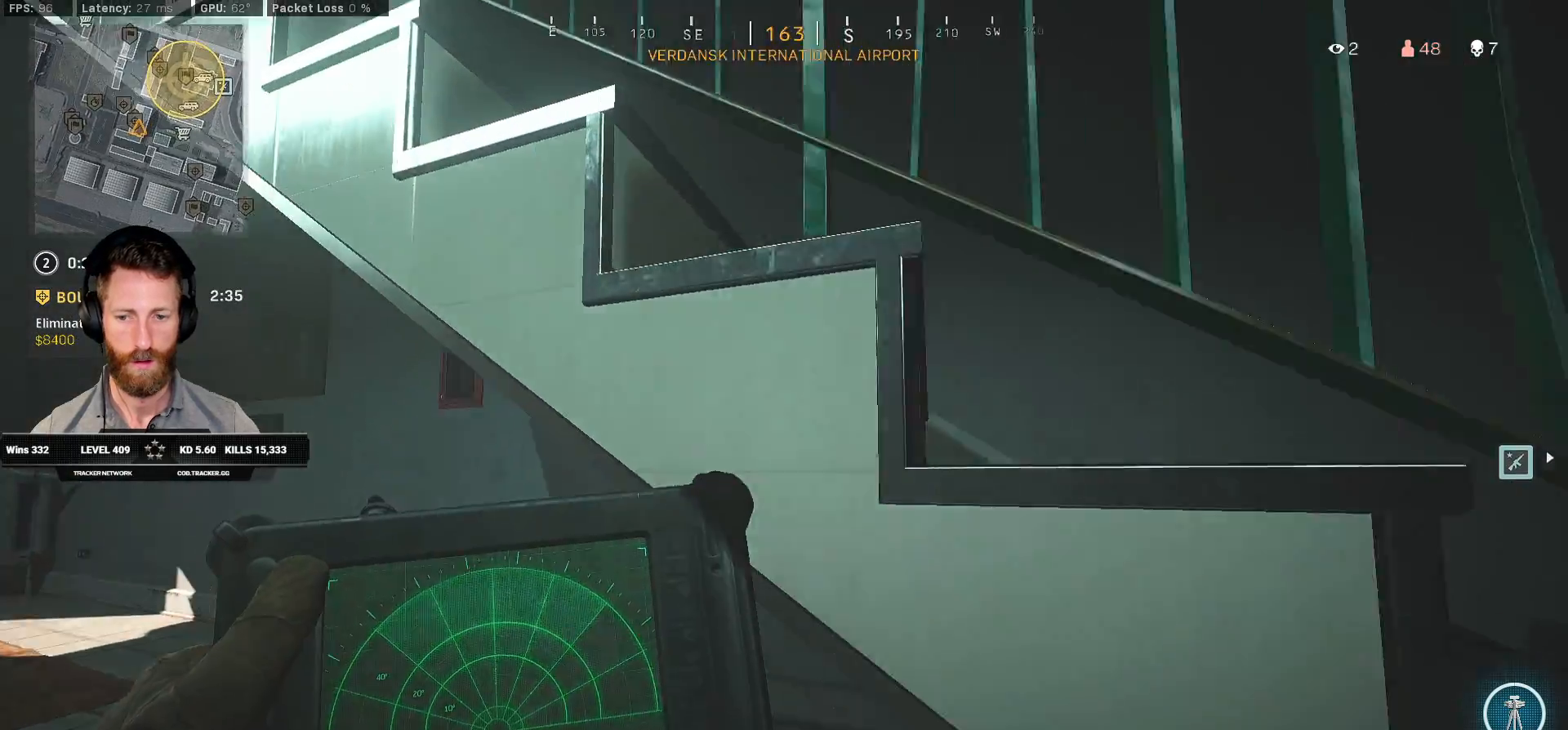
{"keys": ["a", "ctrl", "q", "w"], "mouse": [], "events": []}
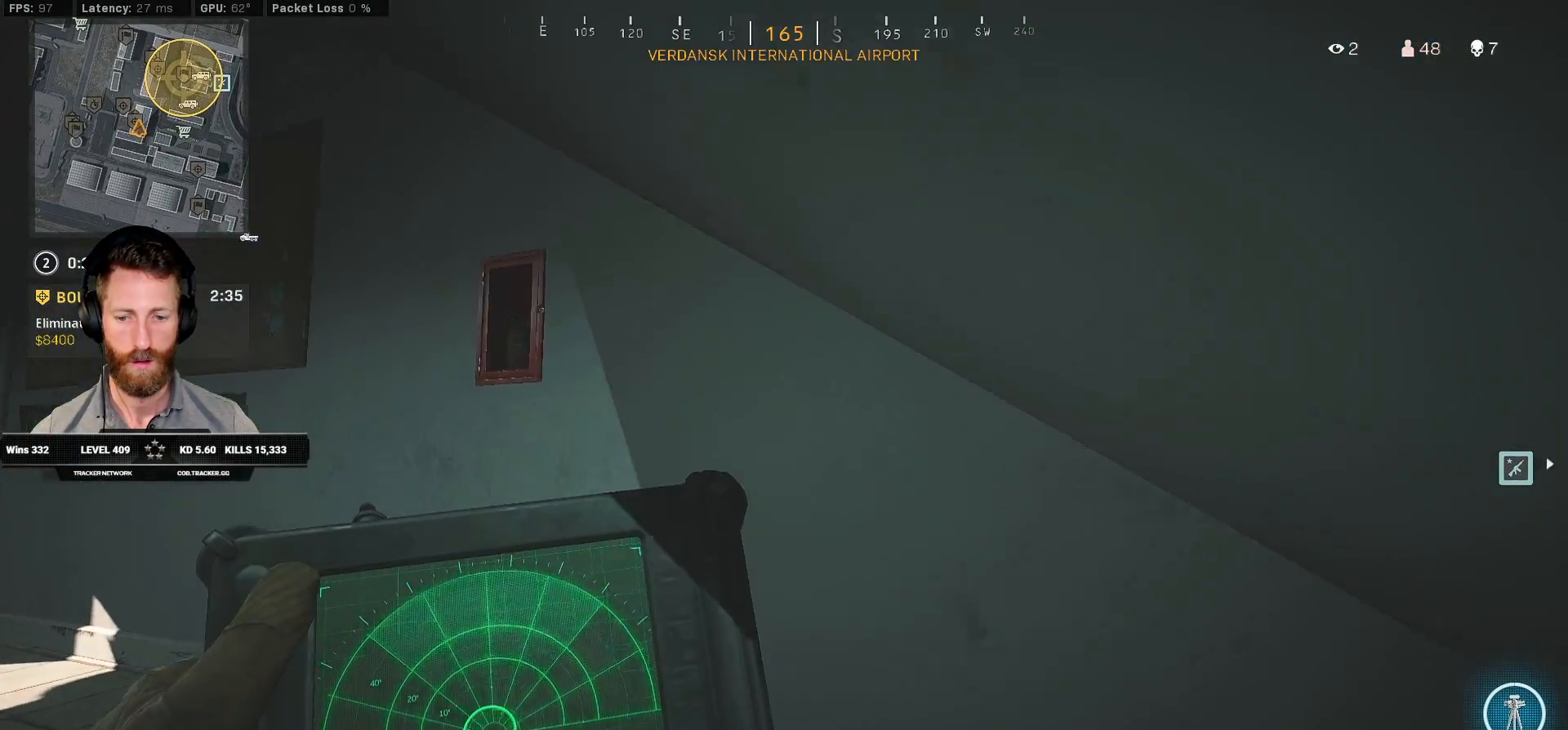
{"keys": ["a", "ctrl", "q", "w"], "mouse": [], "events": []}